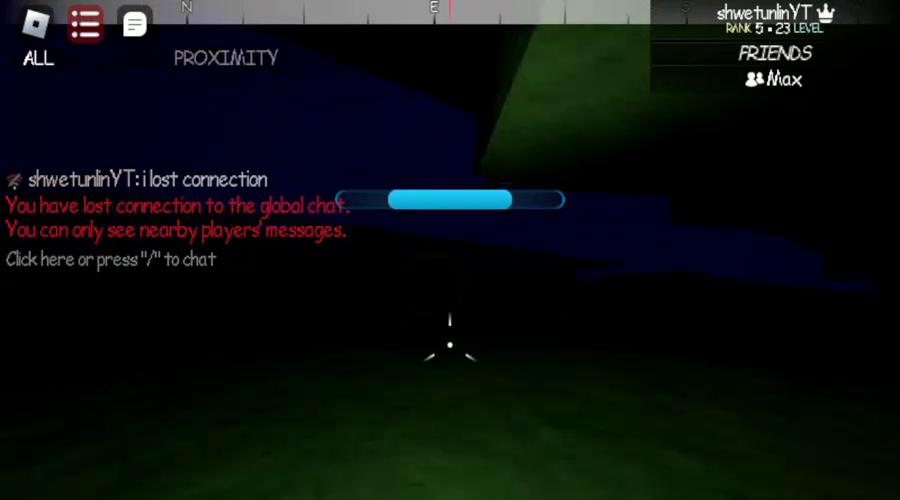
Gameplay with keyboard and mouse; each line is a JSON object with the keys and mouse buttons held at the frame after it. "events" lists presses ("down") and releases ("up") of "1", "2", "3", "4", "5", "a", "alt", "b", "c", "ctrl", "d", "e", "f", "g", "q", "r", "s", "shift", "space", "t", "tab", "v", "w", "x", "z", "mouse_left", "mouse_wheel", "mouse_right", "mouse_mb4" and "mouse_mb5" between this image and that frame as [ms after this image, input, new state], when the widget could be followed in between. "mouse_left", "mouse_wheel", "mouse_right", "mouse_mb4", "mouse_mb5" = the "left", "wheel", "right", "mb4", "mb5" buttons of the "mouse" list. No other keys are recorded. "wheel" means that the mouse wheel is clicked or scrolled. Not read: mouse_move.
{"keys": ["w"], "mouse": [], "events": []}
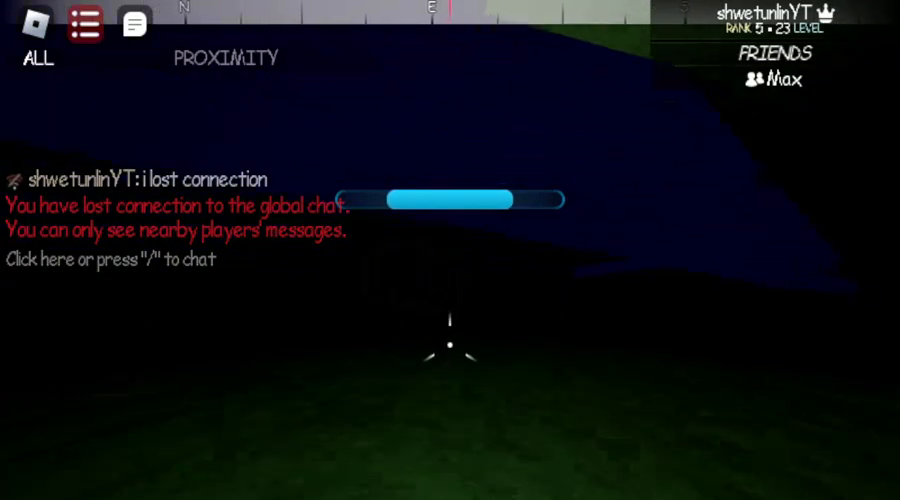
{"keys": ["w"], "mouse": [], "events": []}
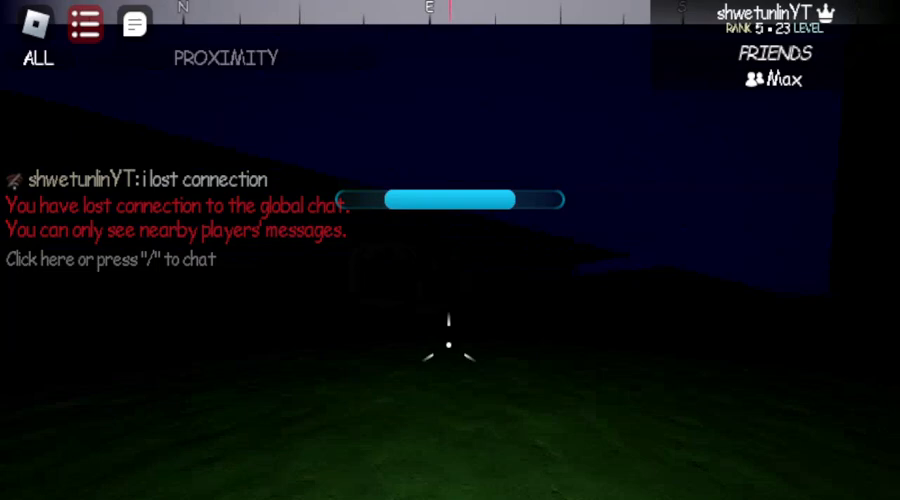
{"keys": ["w"], "mouse": [], "events": []}
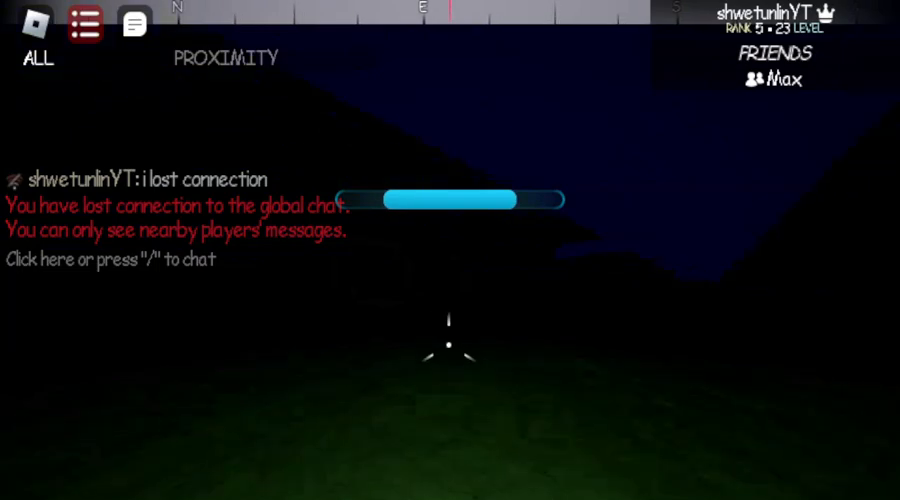
{"keys": ["w"], "mouse": [], "events": []}
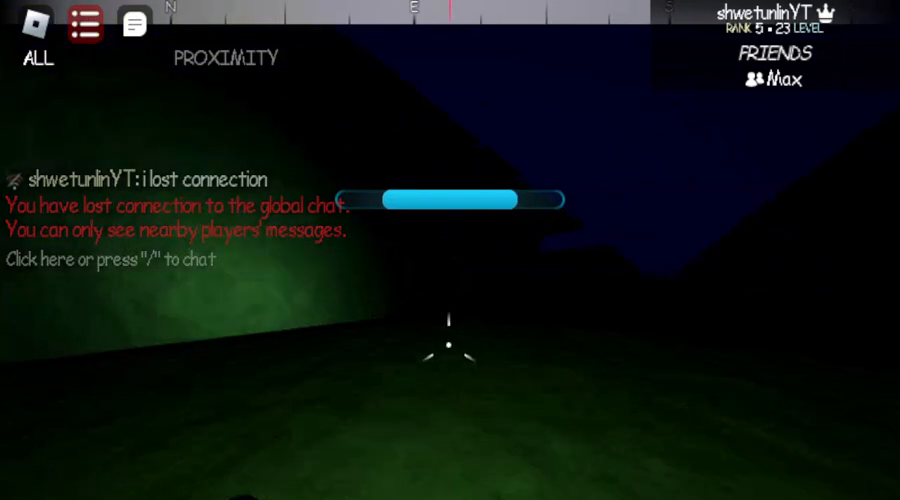
{"keys": ["w"], "mouse": [], "events": []}
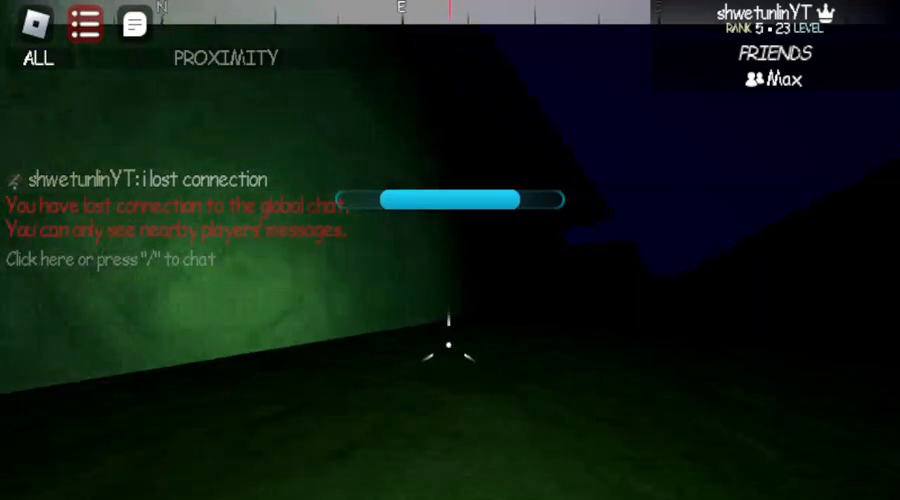
{"keys": ["w"], "mouse": [], "events": []}
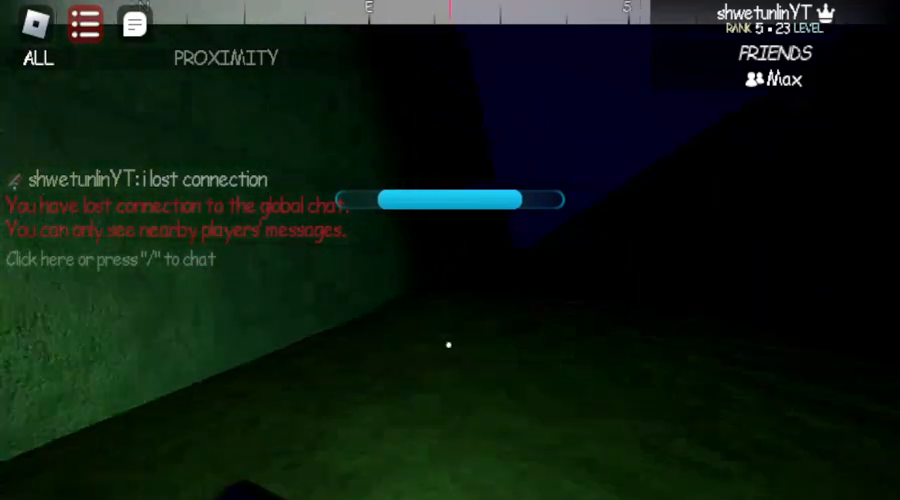
{"keys": ["w"], "mouse": [], "events": []}
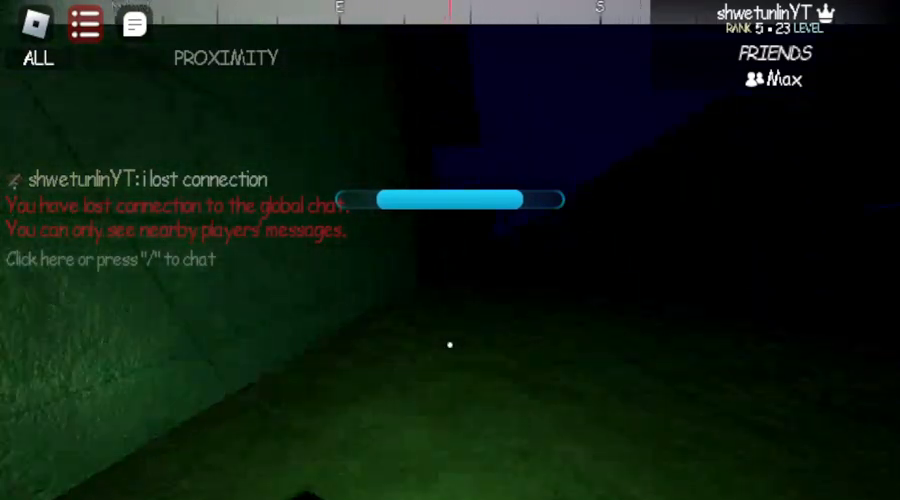
{"keys": ["w"], "mouse": [], "events": []}
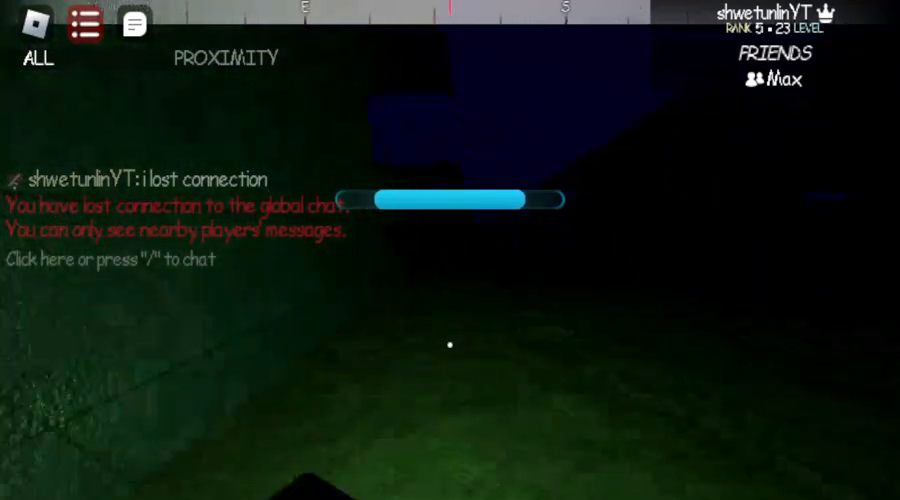
{"keys": ["w"], "mouse": [], "events": []}
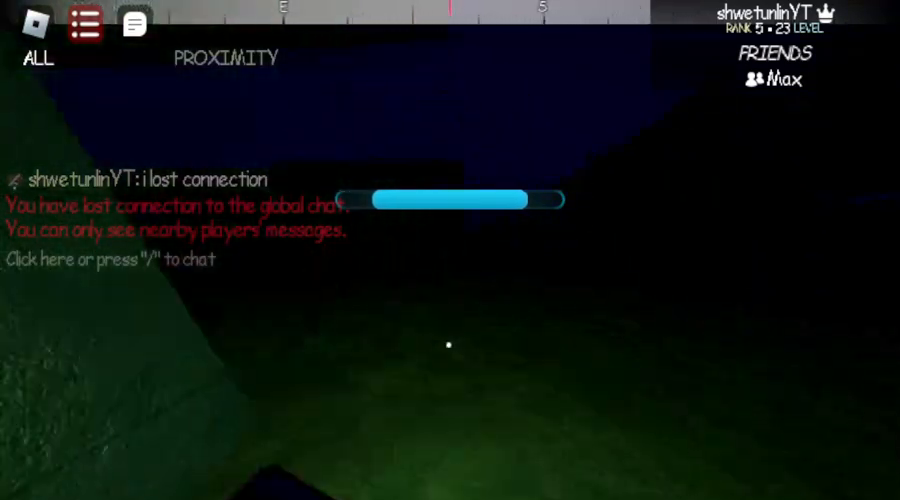
{"keys": ["w"], "mouse": [], "events": [[117, "a", "down"], [333, "a", "up"]]}
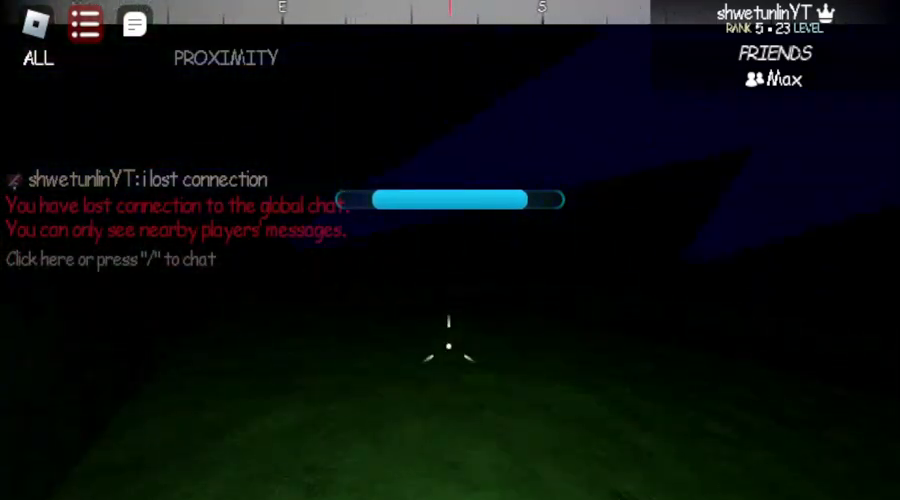
{"keys": ["w"], "mouse": [], "events": []}
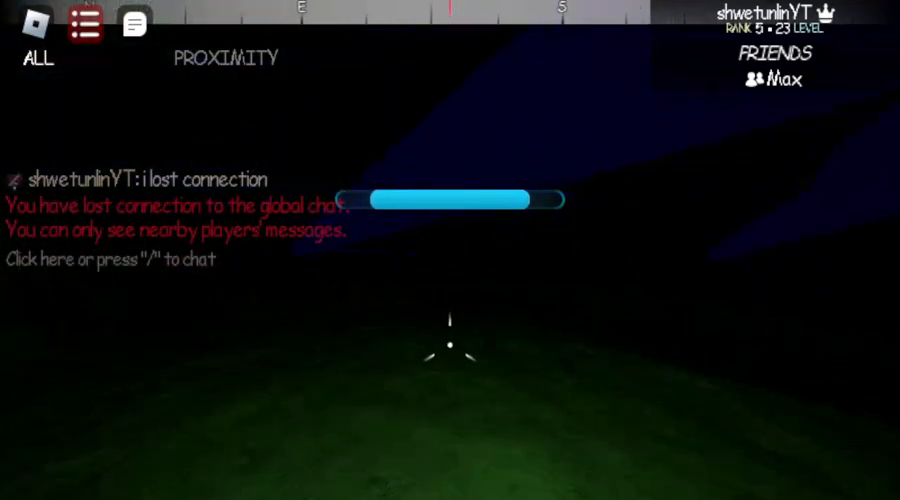
{"keys": ["w"], "mouse": [], "events": []}
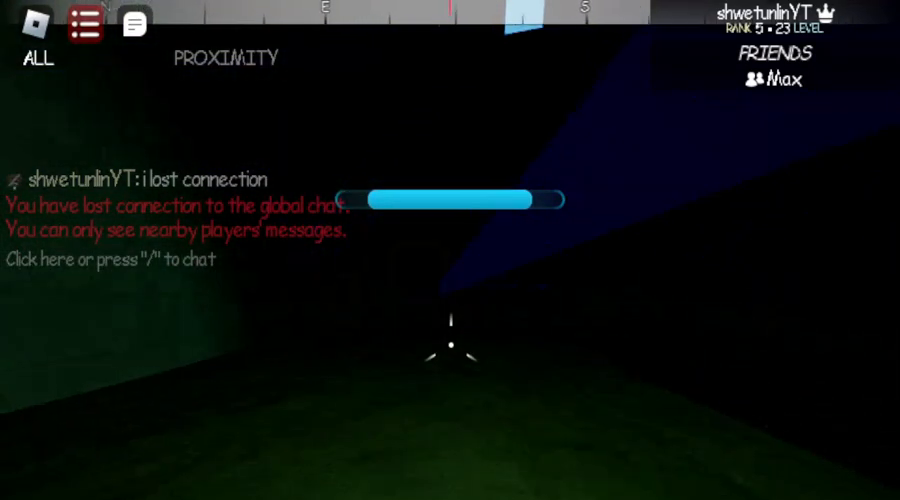
{"keys": ["w"], "mouse": [], "events": []}
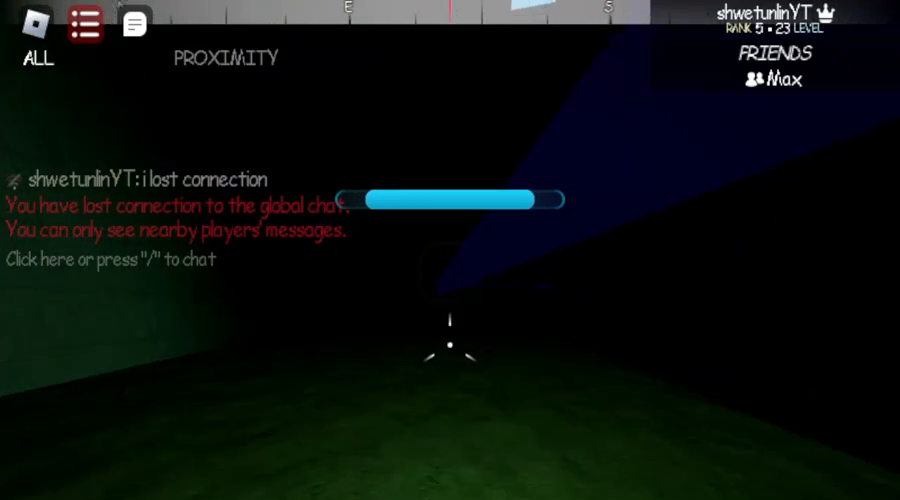
{"keys": ["a", "w"], "mouse": [], "events": [[100, "a", "down"]]}
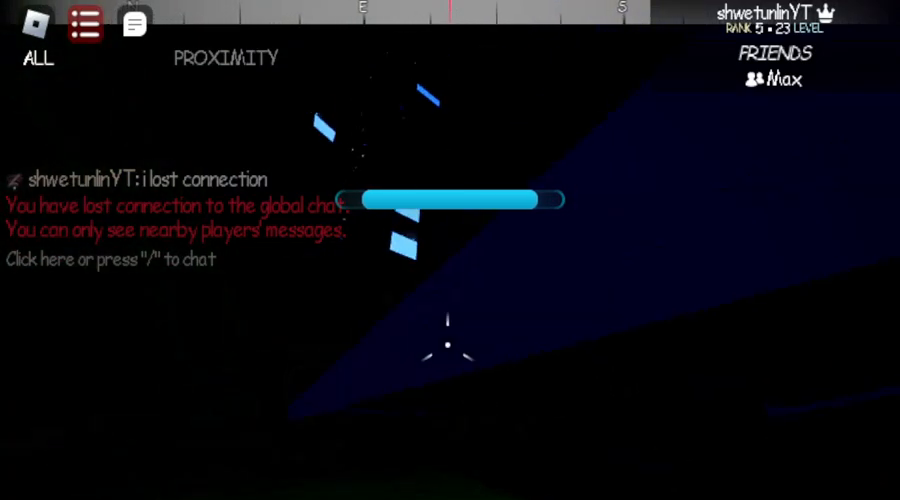
{"keys": ["a"], "mouse": [], "events": [[150, "w", "up"]]}
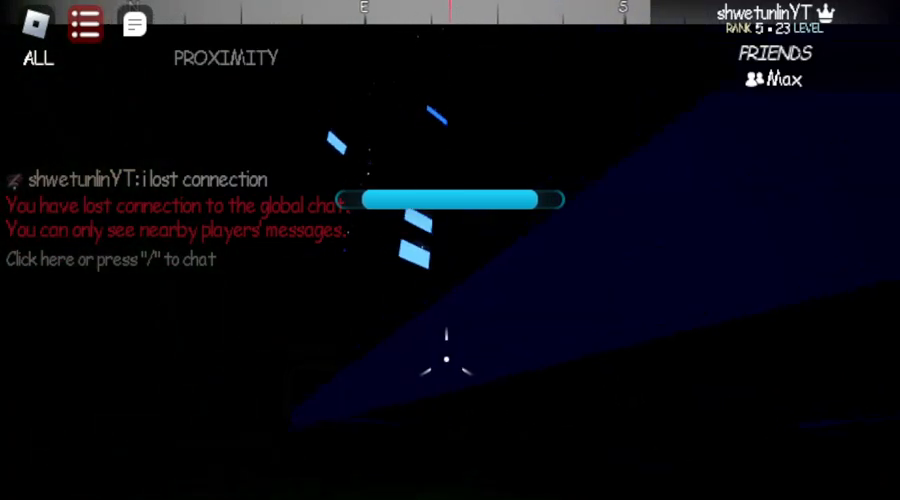
{"keys": [], "mouse": [], "events": [[400, "a", "up"]]}
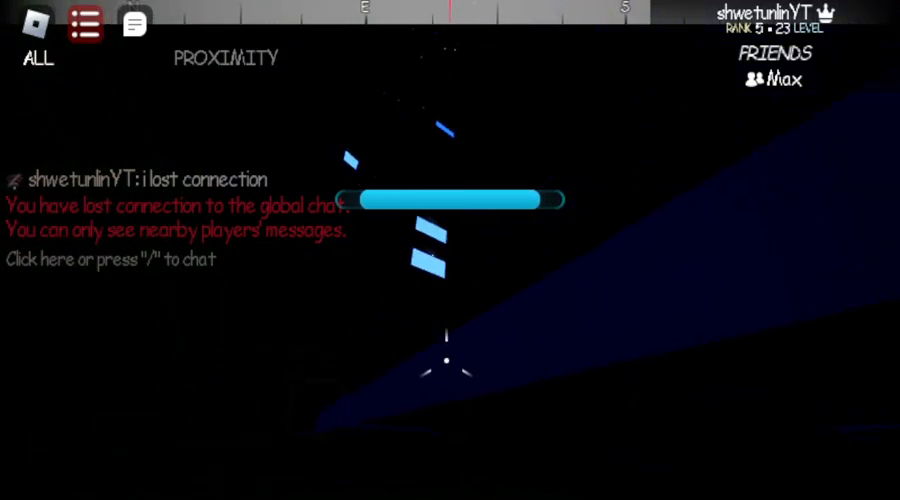
{"keys": ["w"], "mouse": [], "events": [[333, "w", "down"]]}
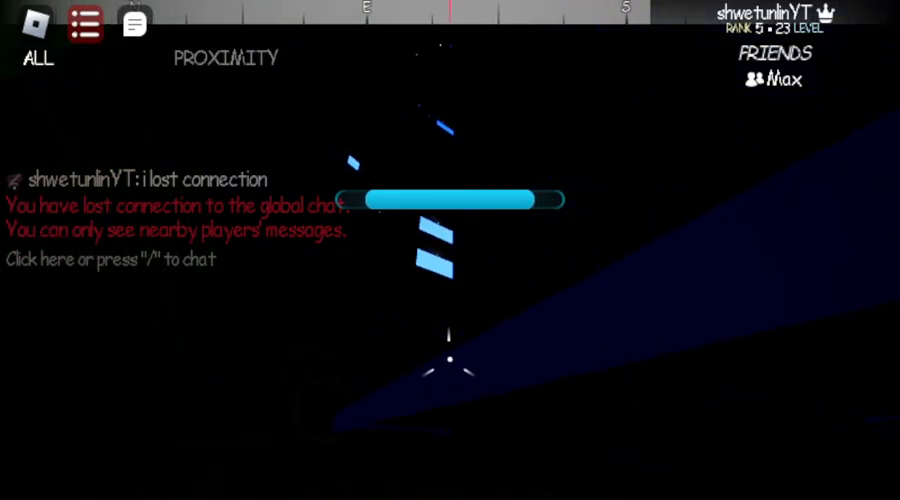
{"keys": ["space", "w"], "mouse": ["wheel"], "events": [[383, "mouse_wheel", "down"], [417, "space", "down"]]}
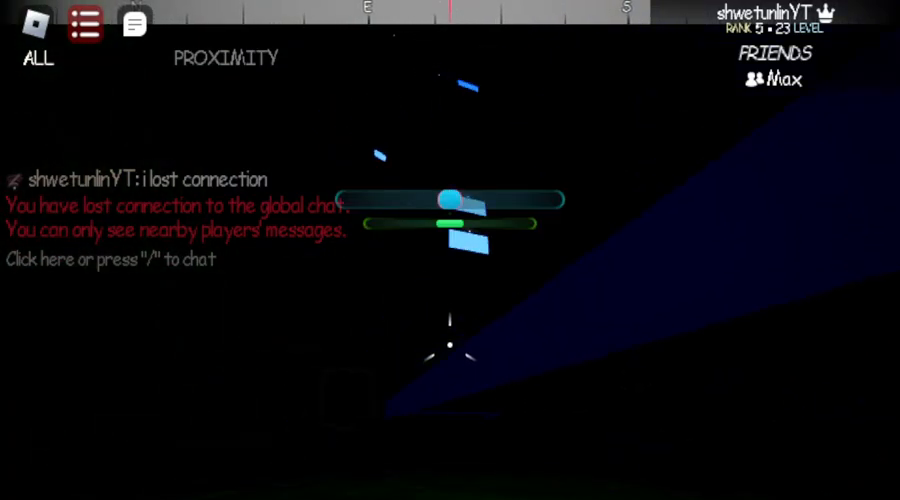
{"keys": ["space", "w"], "mouse": [], "events": [[100, "mouse_wheel", "up"]]}
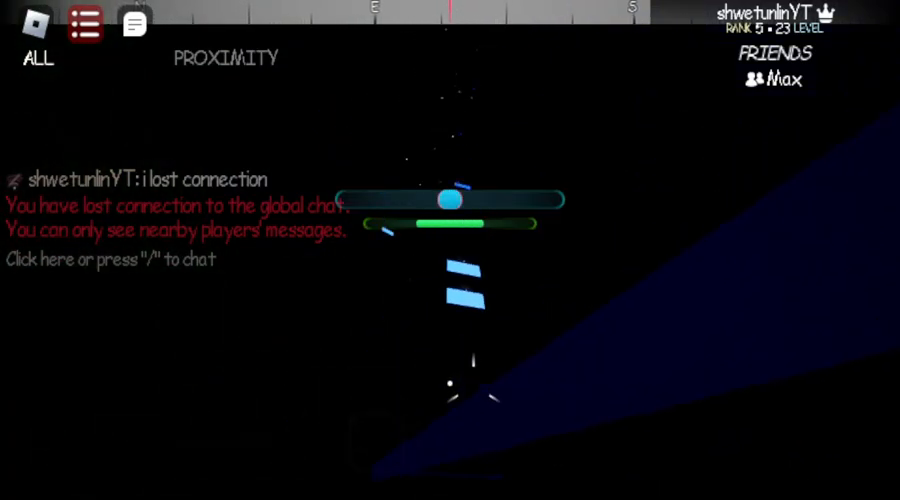
{"keys": ["space", "w"], "mouse": [], "events": []}
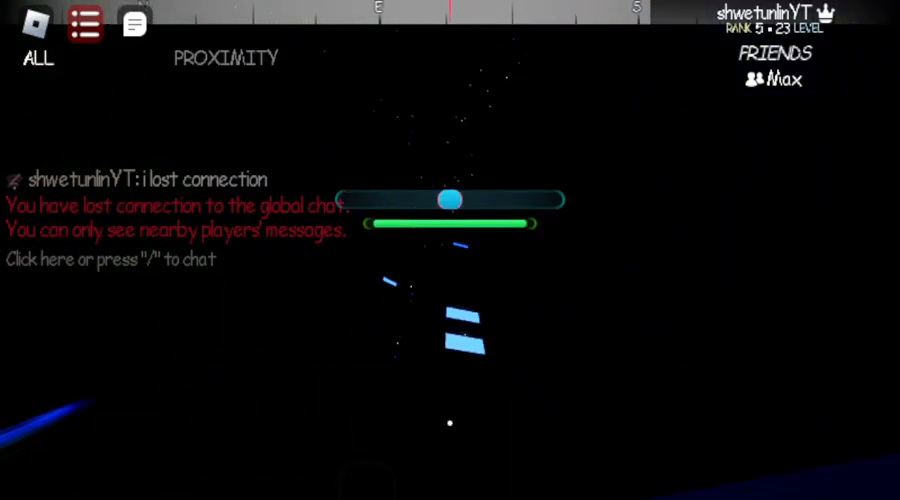
{"keys": ["space", "w"], "mouse": [], "events": []}
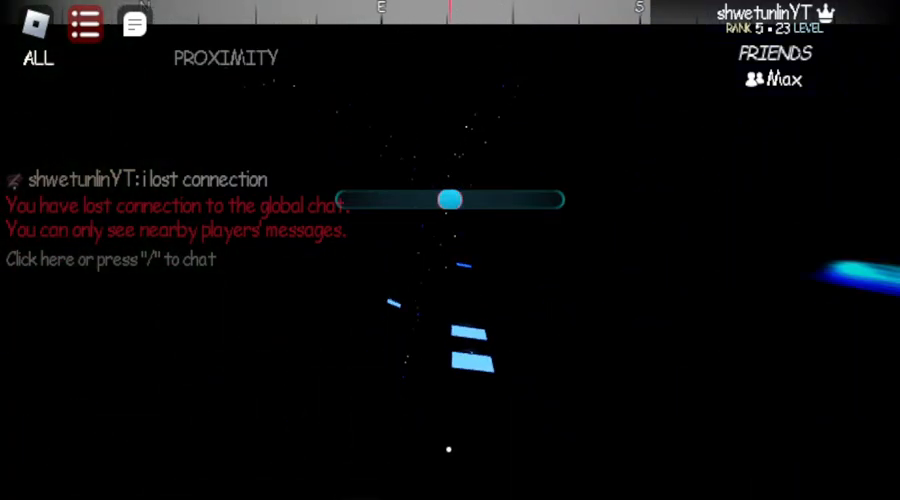
{"keys": ["space", "w"], "mouse": [], "events": [[67, "space", "up"], [317, "space", "down"]]}
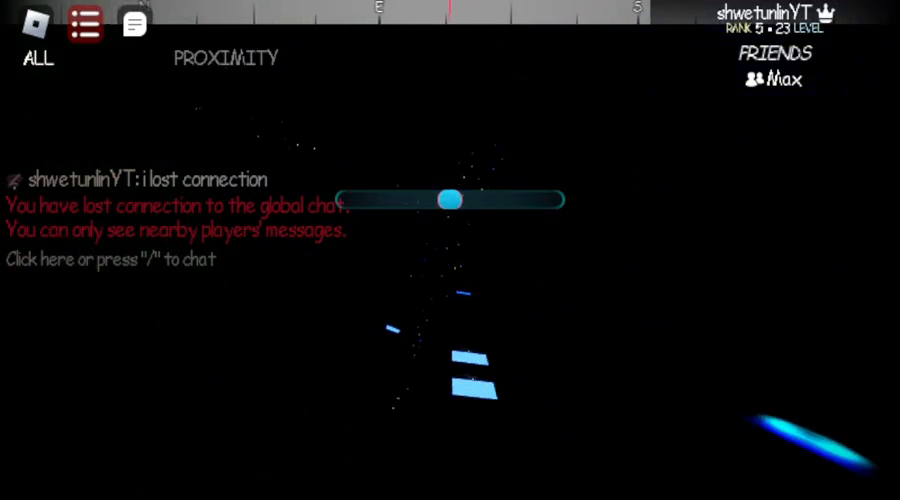
{"keys": ["s", "space"], "mouse": [], "events": [[17, "space", "up"], [283, "w", "up"], [433, "s", "down"], [500, "space", "down"]]}
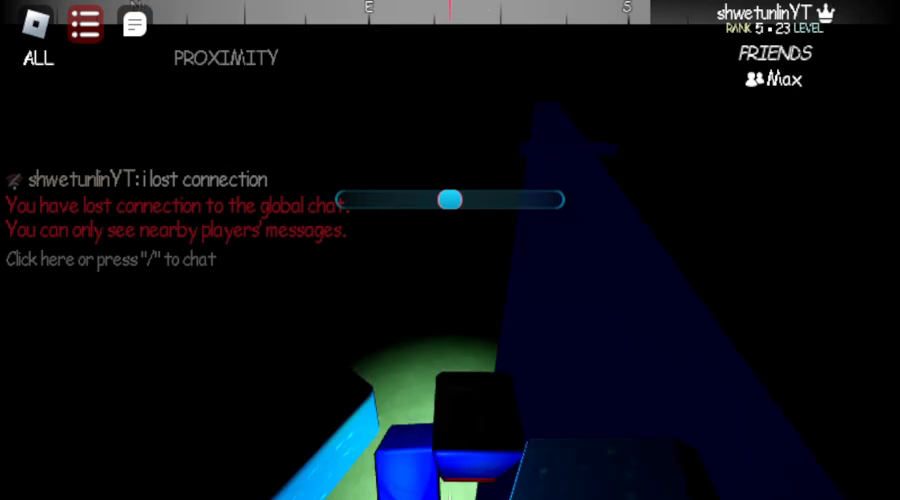
{"keys": ["s"], "mouse": [], "events": [[200, "space", "up"], [317, "space", "down"], [450, "space", "up"]]}
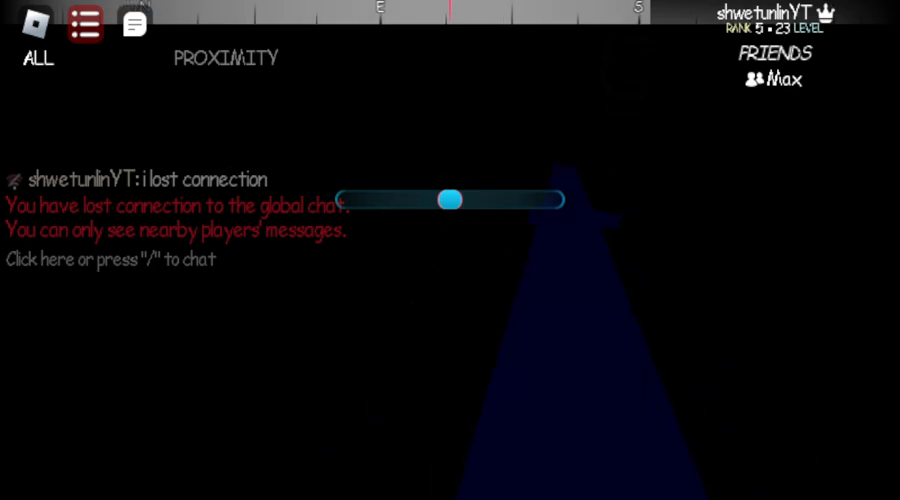
{"keys": ["space", "w"], "mouse": [], "events": [[117, "s", "up"], [200, "w", "down"], [467, "space", "down"]]}
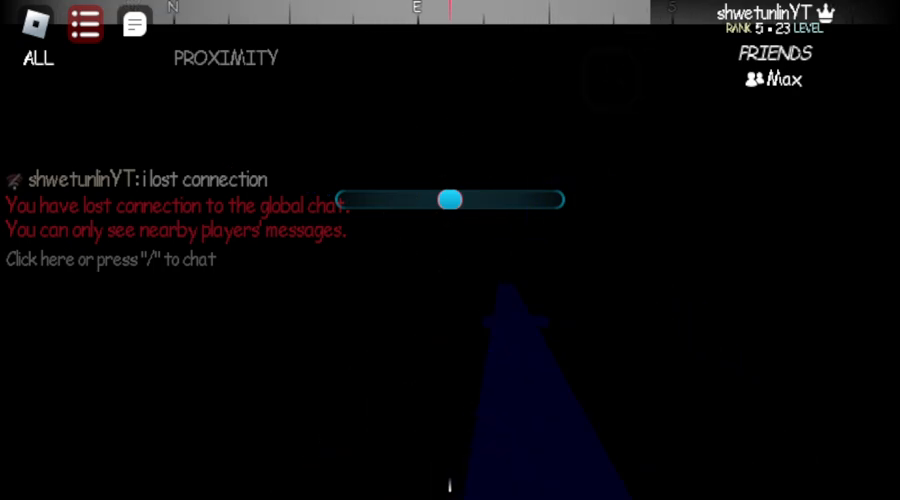
{"keys": ["space", "w"], "mouse": [], "events": [[100, "space", "up"], [150, "space", "down"]]}
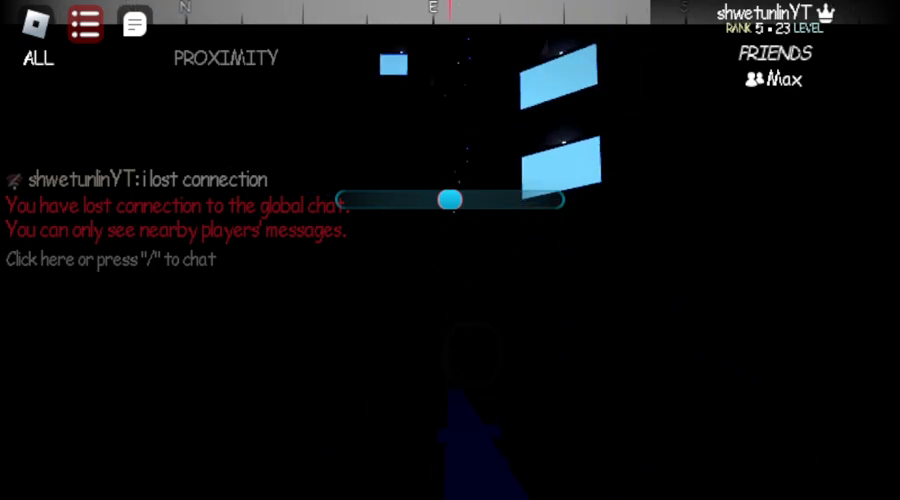
{"keys": ["w"], "mouse": [], "events": [[450, "space", "up"]]}
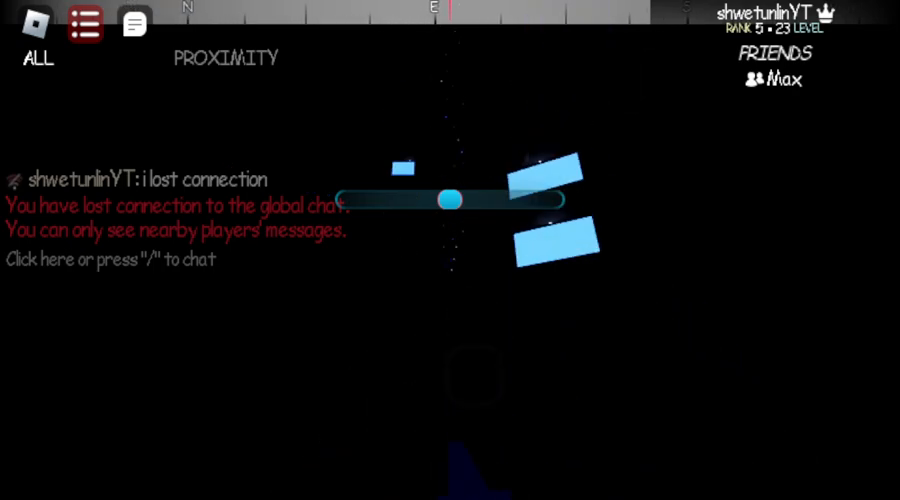
{"keys": ["space", "w"], "mouse": [], "events": [[233, "space", "down"], [350, "space", "up"], [383, "space", "down"]]}
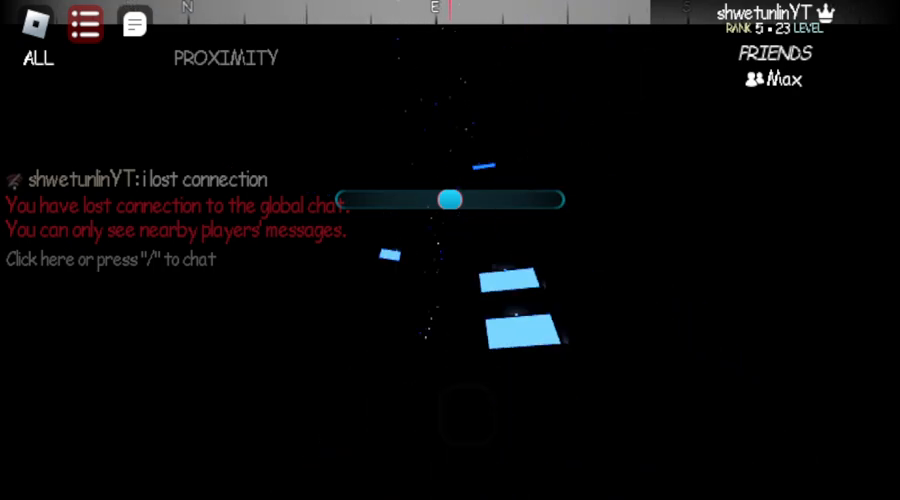
{"keys": ["w"], "mouse": [], "events": [[67, "d", "down"], [167, "space", "up"], [333, "d", "up"]]}
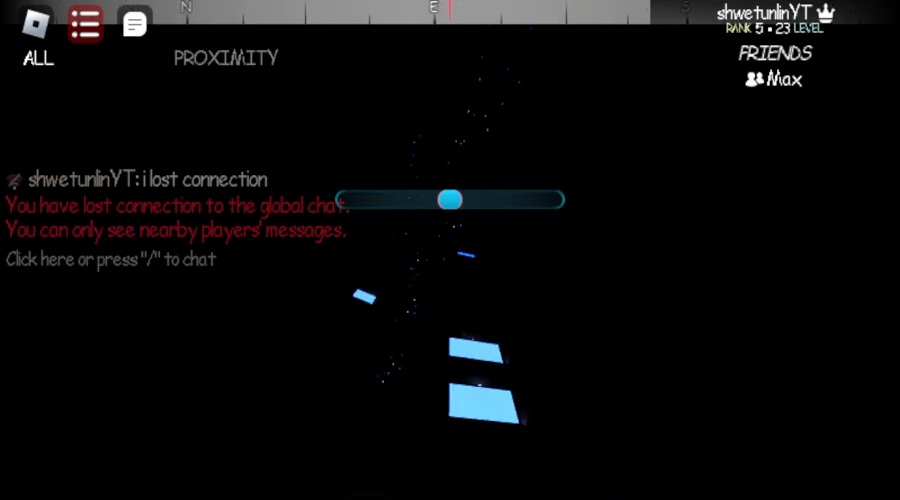
{"keys": ["w"], "mouse": [], "events": [[117, "space", "down"], [350, "d", "down"], [367, "d", "up"], [367, "space", "up"]]}
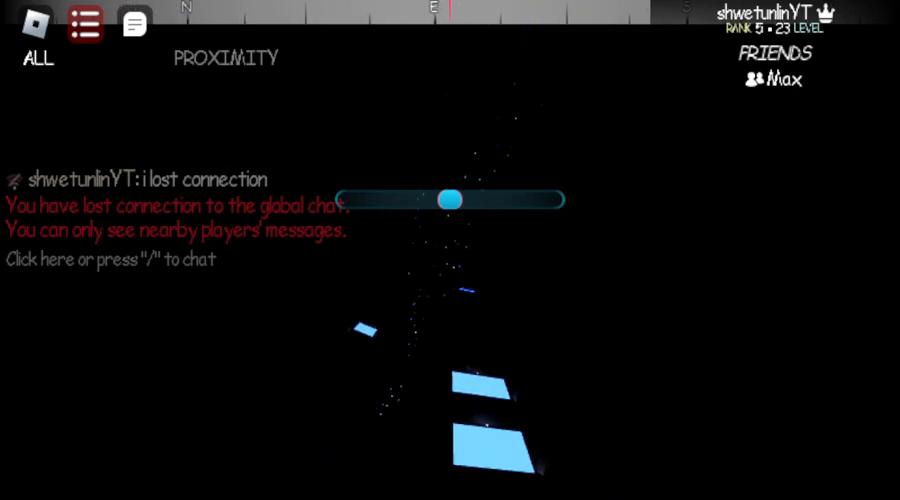
{"keys": ["space", "w"], "mouse": [], "events": [[100, "space", "down"], [117, "space", "up"], [367, "space", "down"]]}